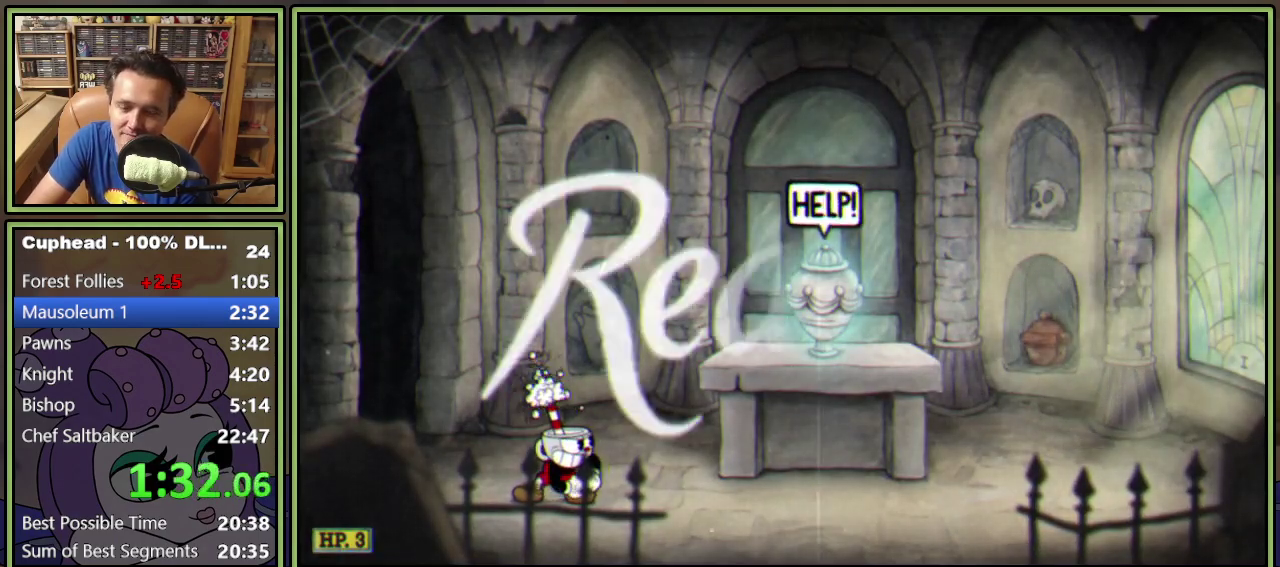
Gameplay with a controller (Xbox layout); each line is a JSON object with the inputs held at the frame after it. "events" lists button and stick changes between this image and that frame as [ms after this image, input, new state], when the widget could be followed in between. Not read: L3 R3 left_stick right_stick.
{"buttons": ["DPAD_RIGHT"], "events": []}
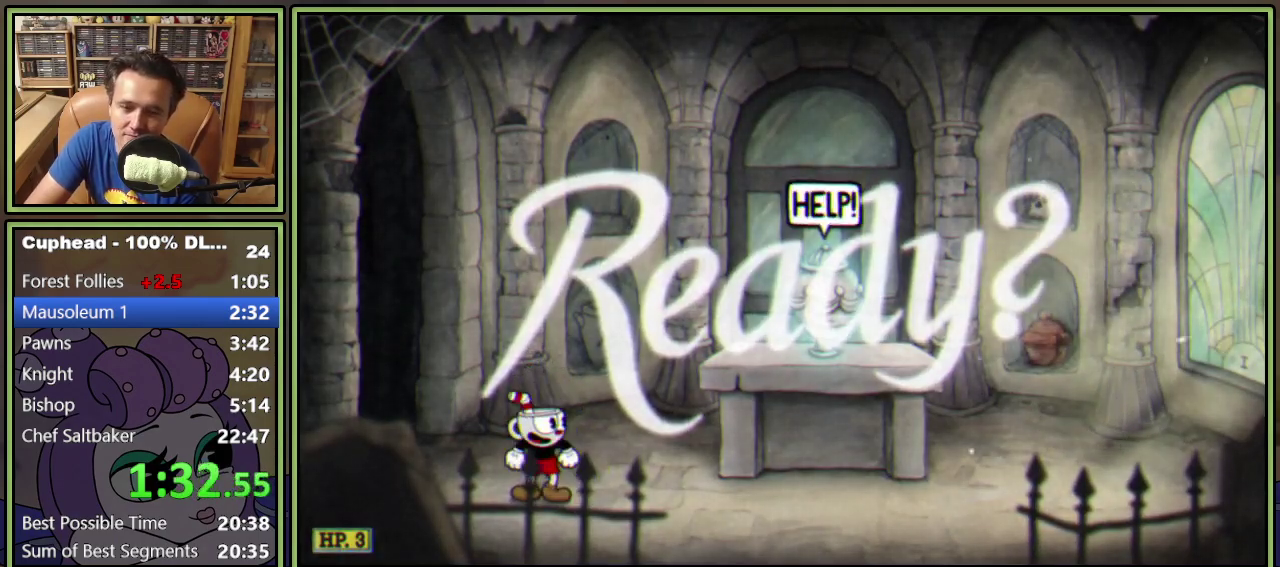
{"buttons": ["DPAD_RIGHT"], "events": [[284, "Y", "down"], [467, "Y", "up"]]}
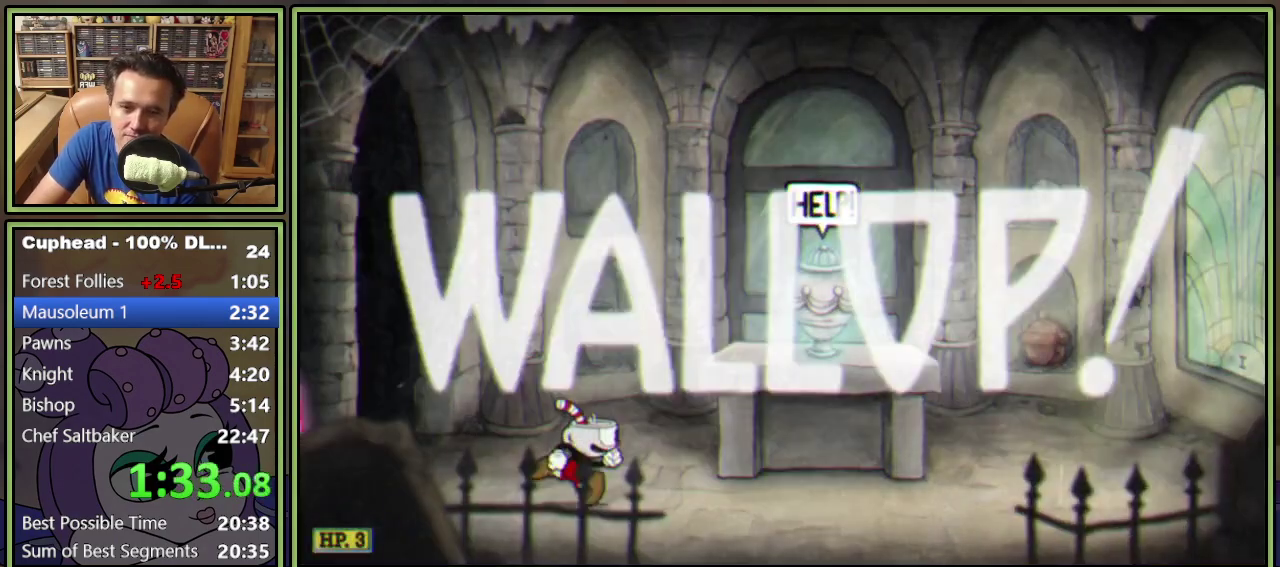
{"buttons": ["A", "DPAD_LEFT"], "events": [[117, "Y", "down"], [250, "Y", "up"], [433, "DPAD_RIGHT", "up"], [500, "A", "down"], [500, "DPAD_LEFT", "down"]]}
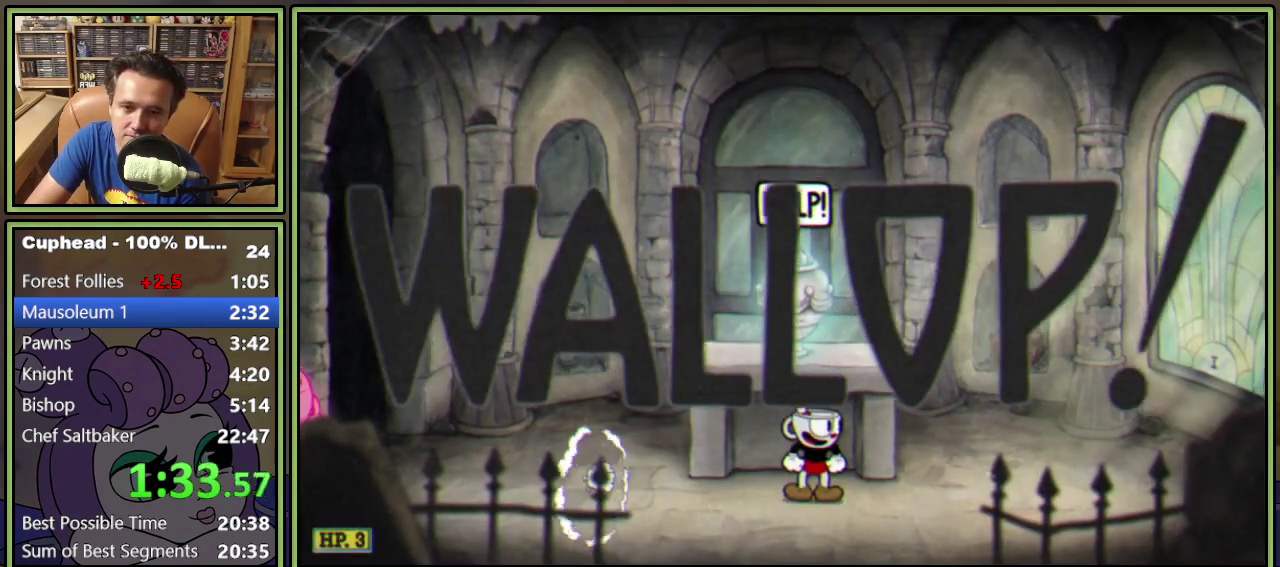
{"buttons": ["Y", "DPAD_LEFT"], "events": [[67, "A", "up"], [401, "Y", "down"]]}
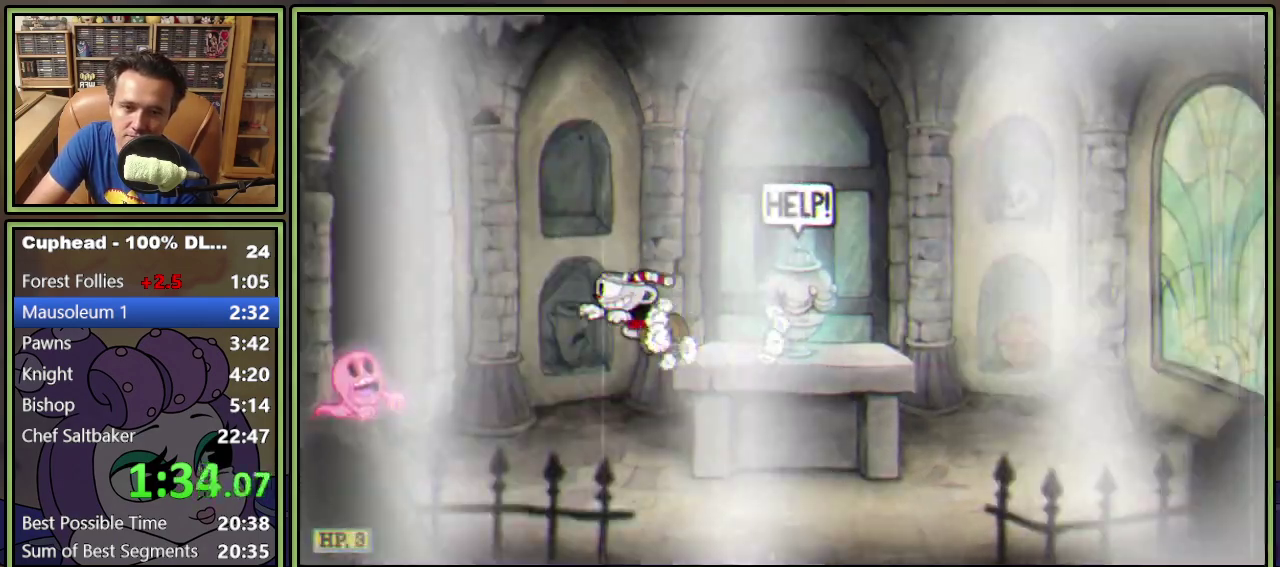
{"buttons": ["DPAD_RIGHT"], "events": [[66, "Y", "up"], [300, "A", "down"], [383, "A", "up"], [383, "DPAD_LEFT", "up"], [417, "DPAD_RIGHT", "down"]]}
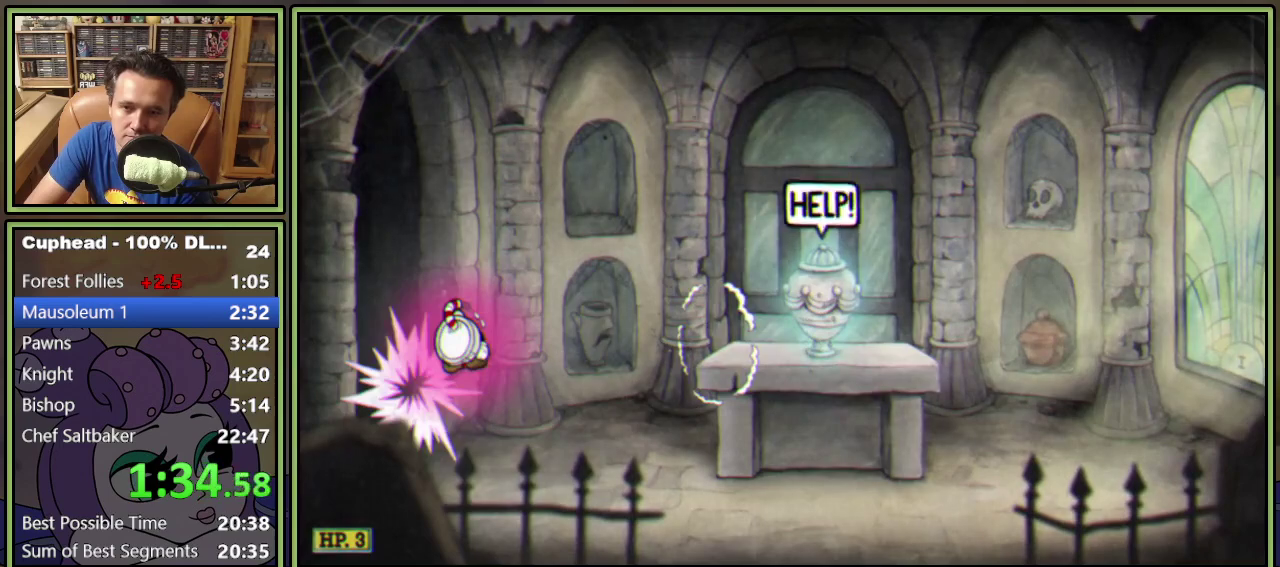
{"buttons": ["DPAD_RIGHT"], "events": []}
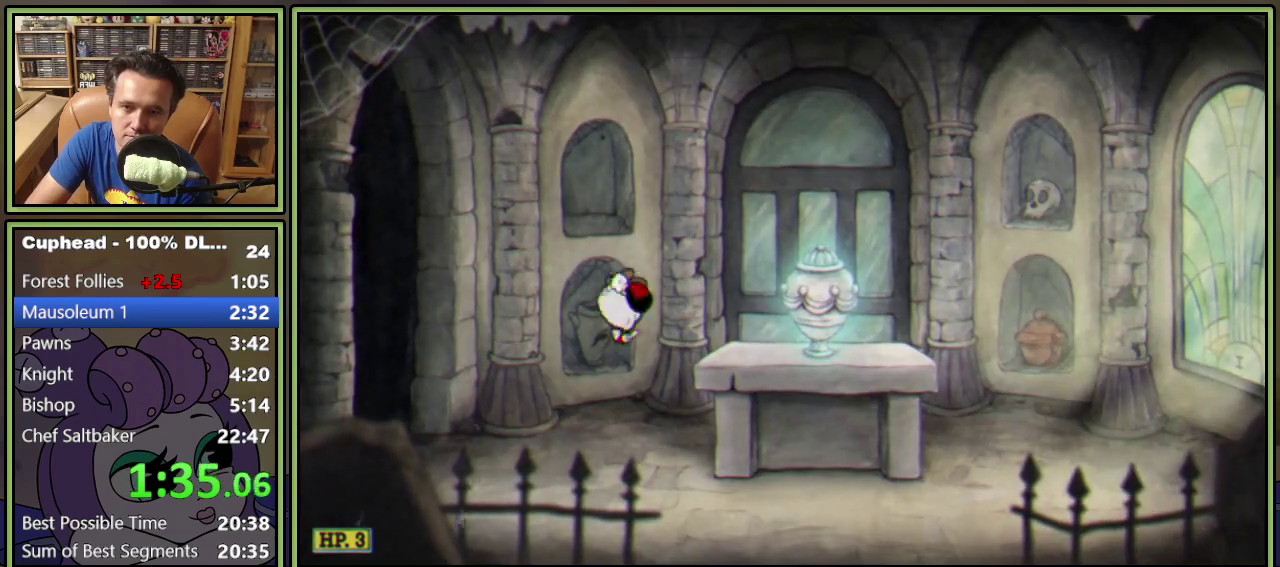
{"buttons": ["DPAD_RIGHT"], "events": [[183, "A", "down"], [233, "A", "up"]]}
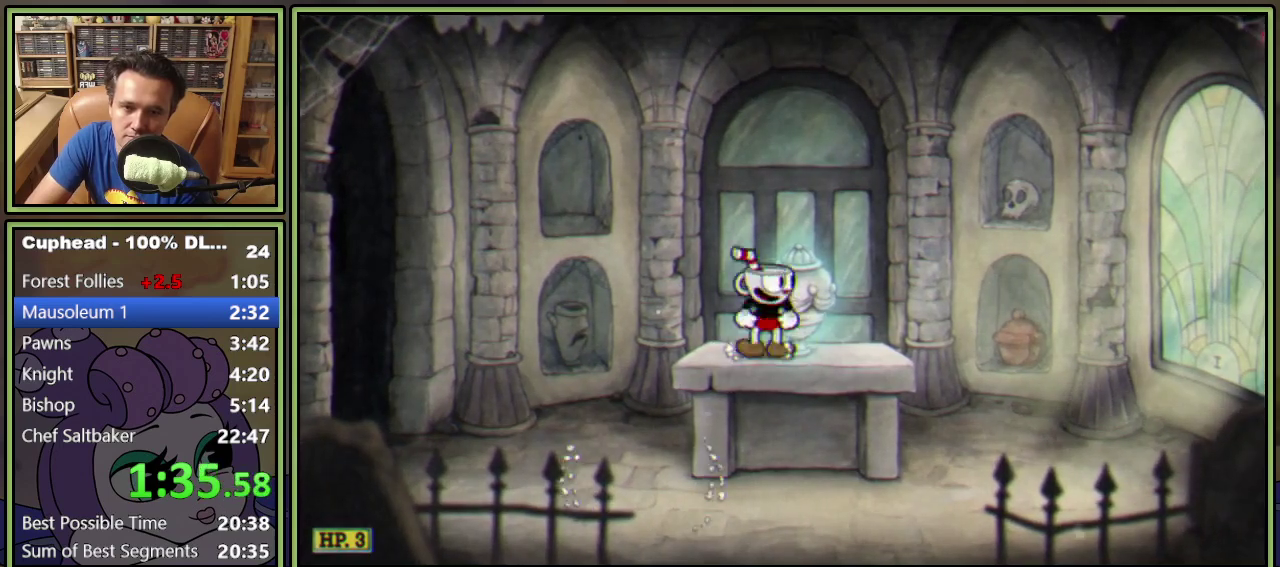
{"buttons": ["A", "DPAD_RIGHT"], "events": [[67, "DPAD_RIGHT", "up"], [384, "DPAD_RIGHT", "down"], [467, "A", "down"]]}
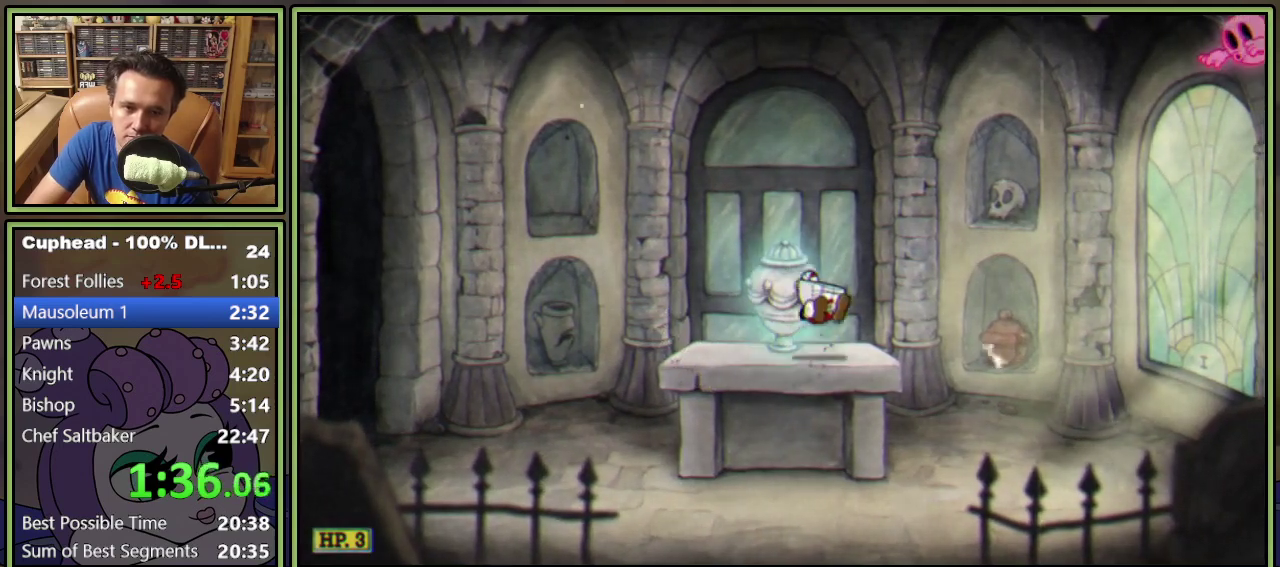
{"buttons": ["DPAD_RIGHT"], "events": [[233, "Y", "down"], [350, "A", "up"], [467, "Y", "up"]]}
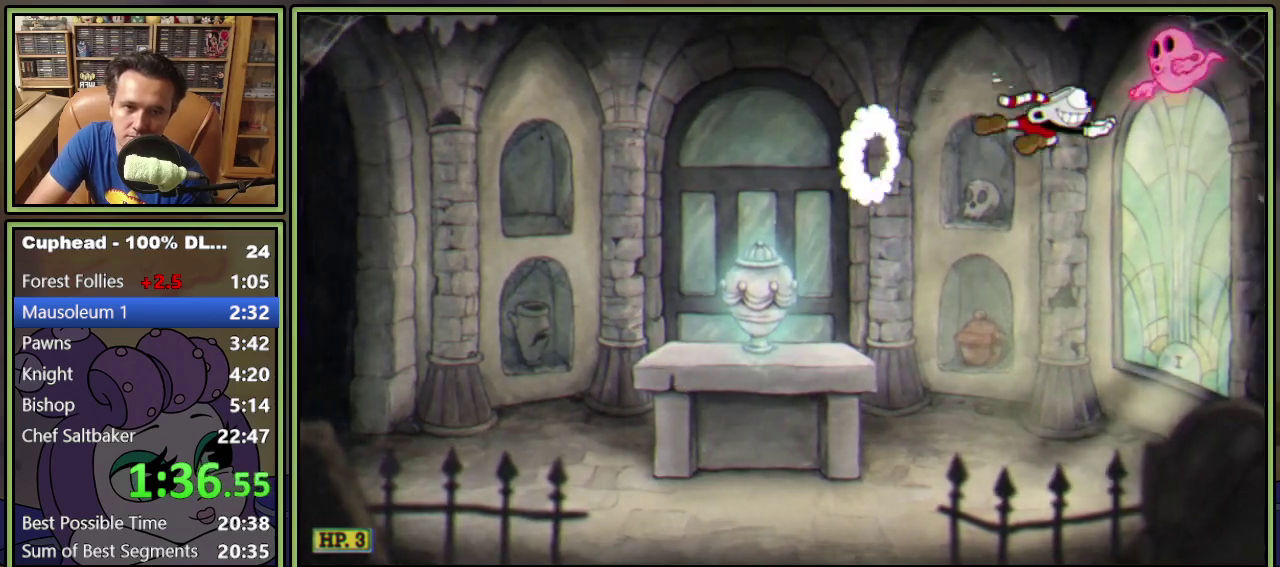
{"buttons": [], "events": [[50, "A", "down"], [50, "DPAD_RIGHT", "up"], [184, "DPAD_LEFT", "down"], [267, "A", "up"], [484, "DPAD_LEFT", "up"]]}
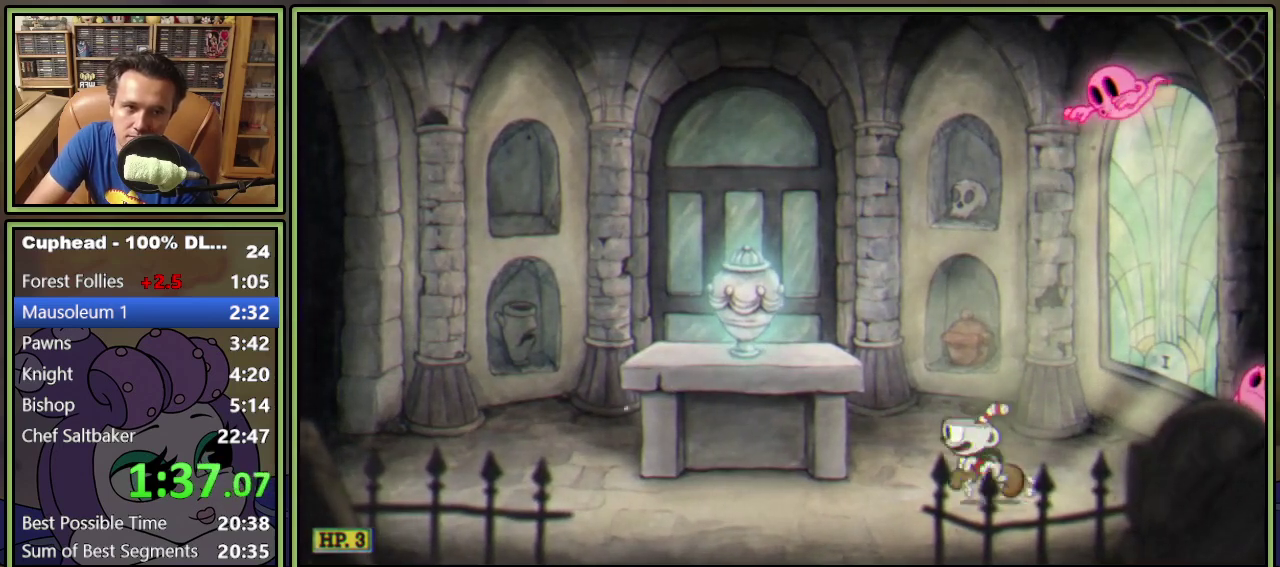
{"buttons": [], "events": [[16, "DPAD_RIGHT", "down"], [283, "A", "down"], [350, "A", "up"], [500, "DPAD_RIGHT", "up"]]}
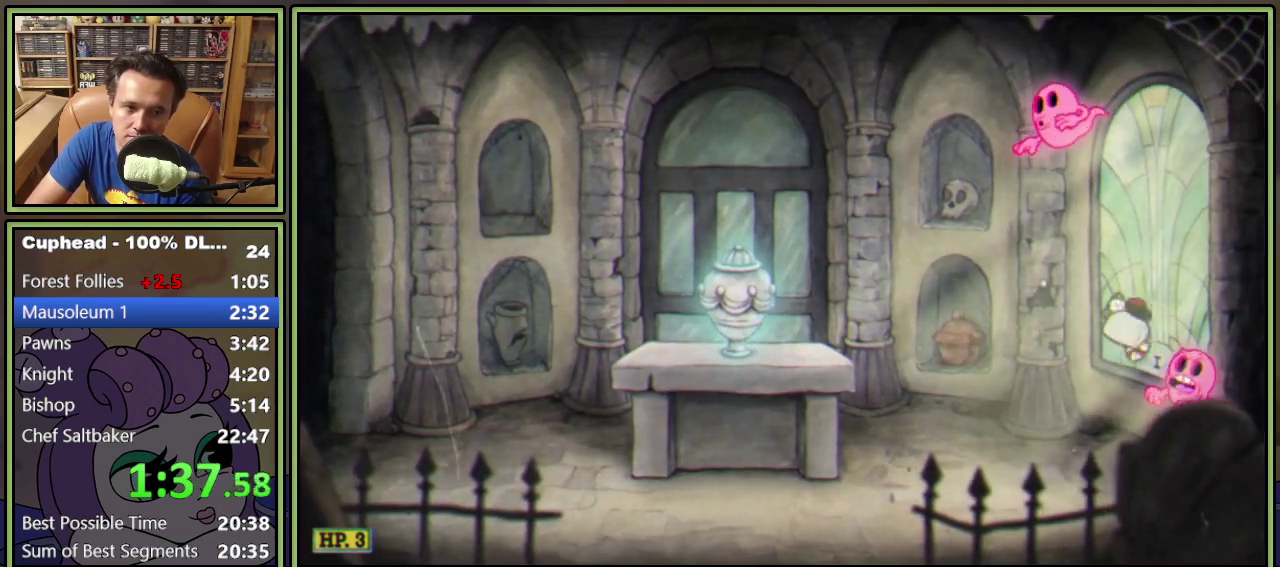
{"buttons": ["A", "DPAD_LEFT"], "events": [[84, "A", "down"], [200, "DPAD_LEFT", "down"], [284, "A", "up"], [434, "A", "down"]]}
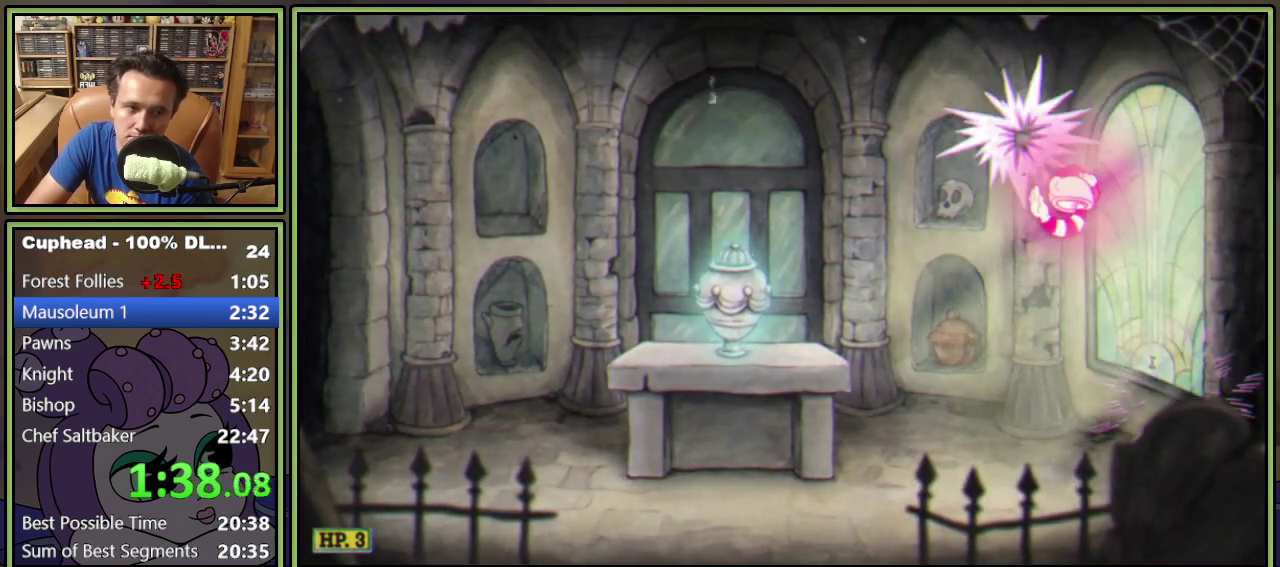
{"buttons": ["DPAD_LEFT"], "events": [[267, "A", "up"], [350, "Y", "down"], [484, "Y", "up"]]}
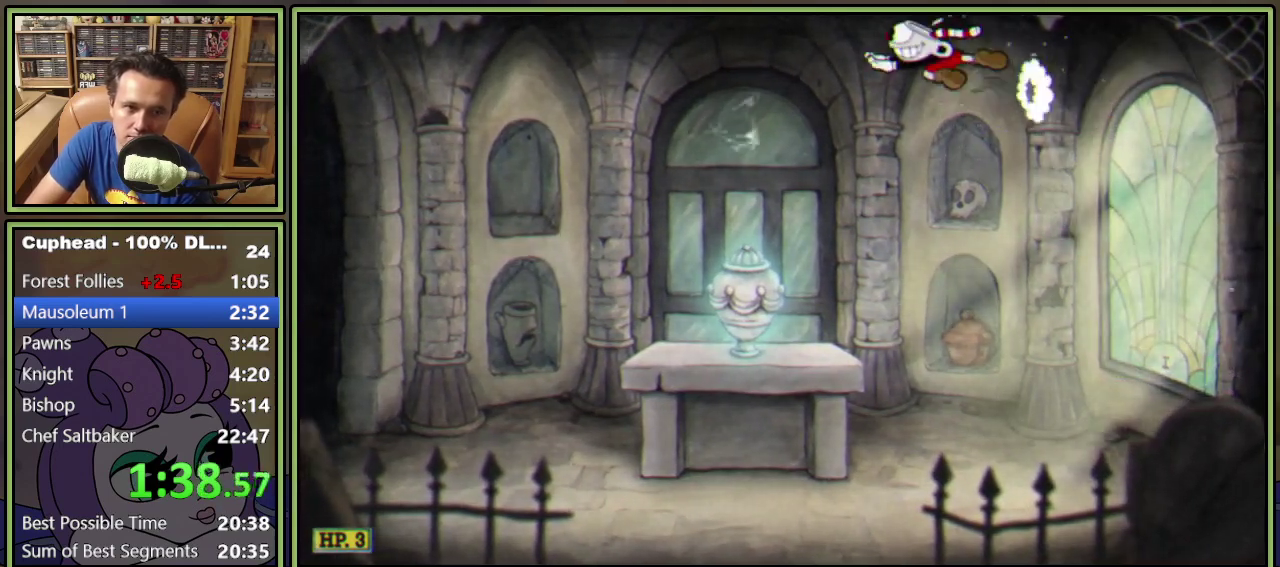
{"buttons": ["DPAD_LEFT"], "events": [[250, "DPAD_LEFT", "up"], [434, "DPAD_LEFT", "down"]]}
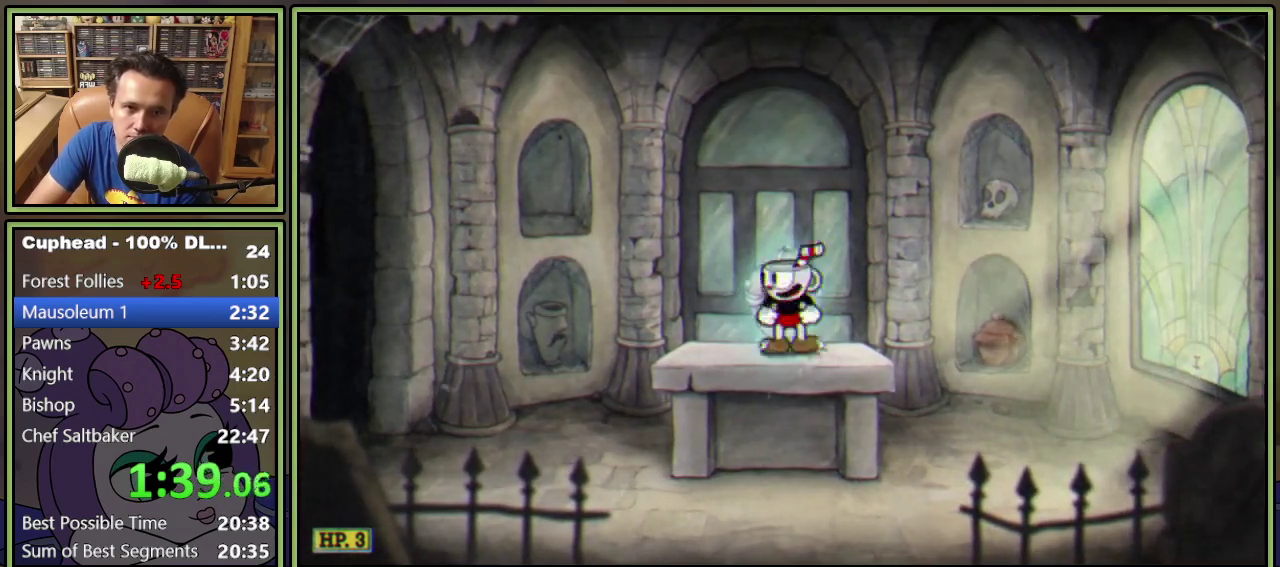
{"buttons": ["DPAD_LEFT"], "events": [[50, "DPAD_LEFT", "up"], [183, "DPAD_LEFT", "down"]]}
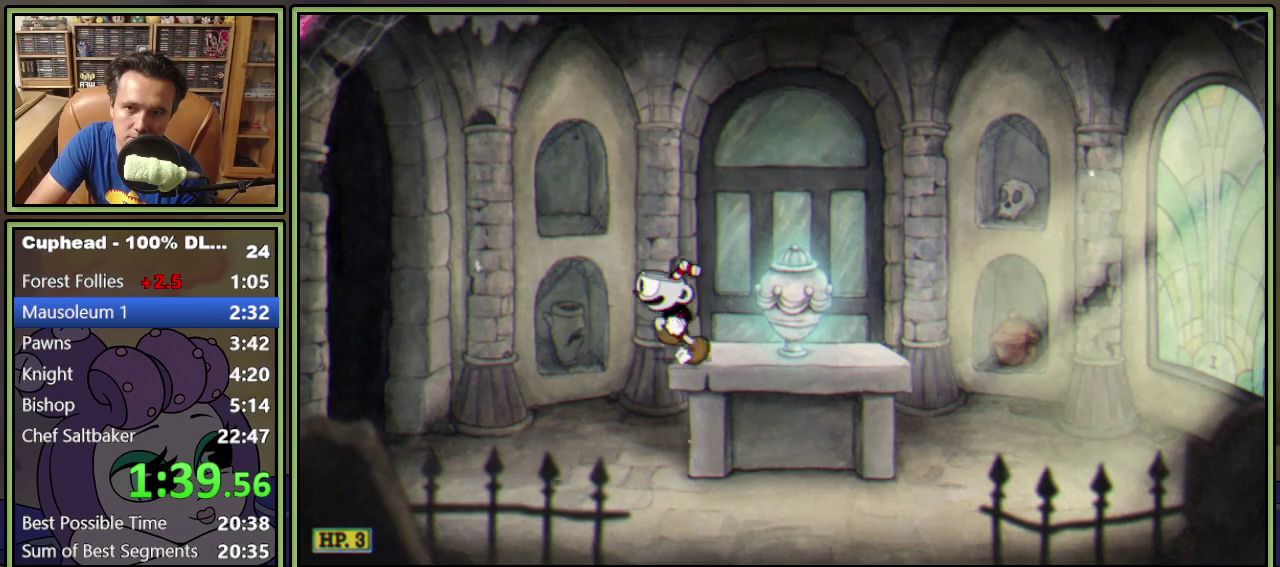
{"buttons": ["Y"], "events": [[67, "A", "down"], [384, "Y", "down"], [417, "DPAD_LEFT", "up"], [451, "A", "up"]]}
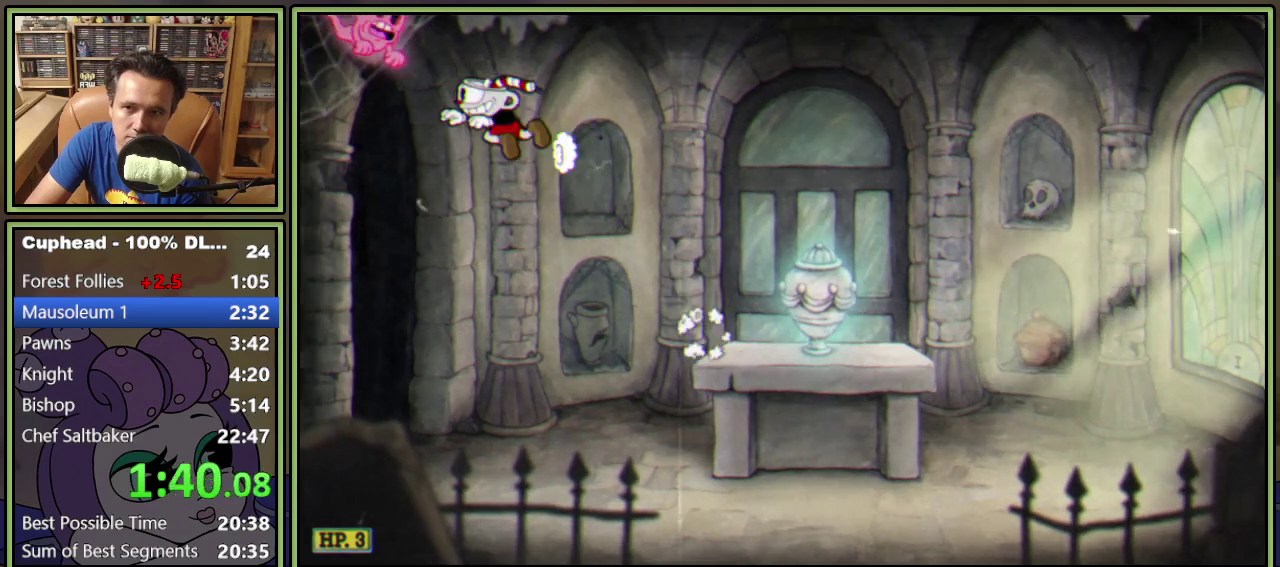
{"buttons": [], "events": [[66, "Y", "up"], [133, "A", "down"], [500, "A", "up"]]}
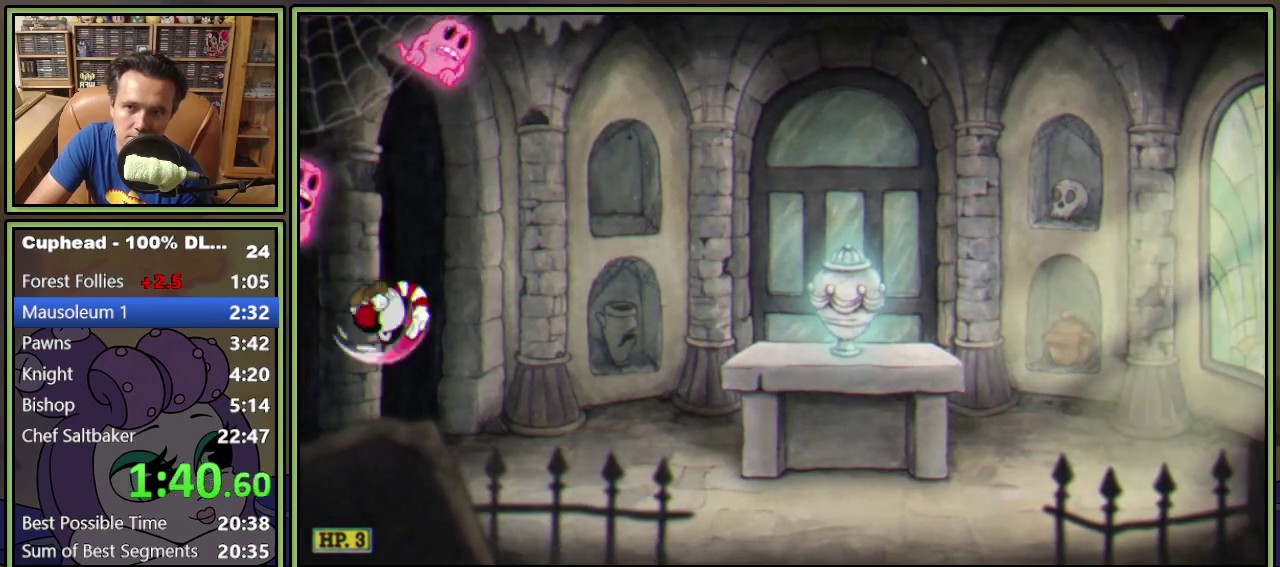
{"buttons": ["A", "DPAD_LEFT"], "events": [[17, "DPAD_RIGHT", "down"], [401, "DPAD_RIGHT", "up"], [434, "A", "down"], [434, "DPAD_LEFT", "down"]]}
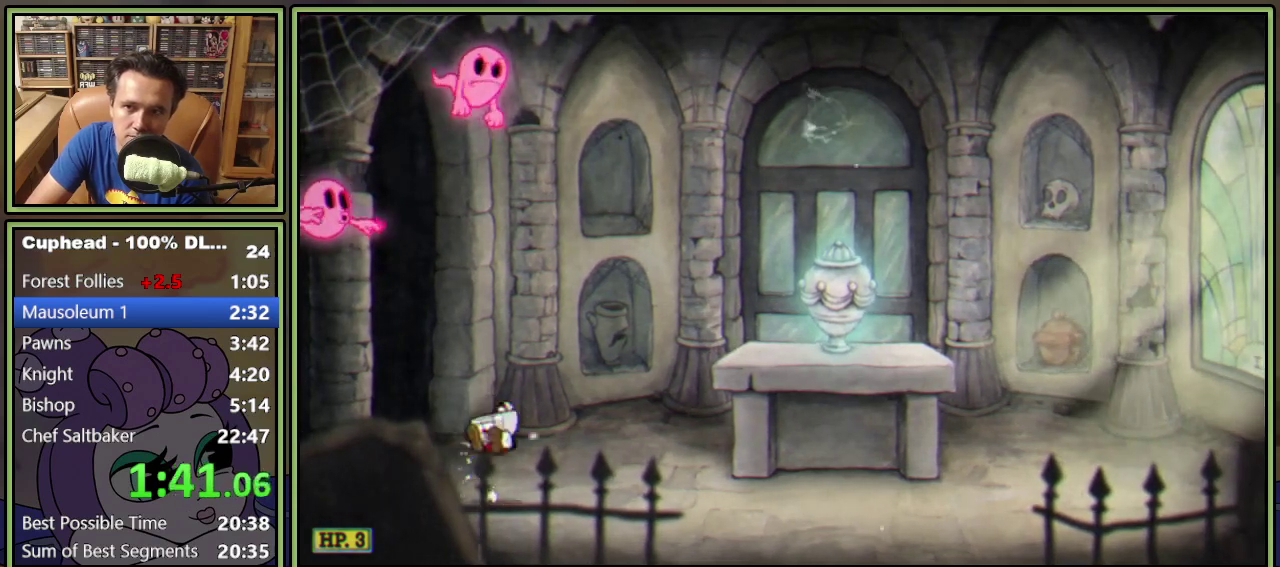
{"buttons": ["DPAD_RIGHT"], "events": [[167, "A", "up"], [200, "DPAD_LEFT", "up"], [234, "A", "down"], [300, "DPAD_RIGHT", "down"], [450, "A", "up"]]}
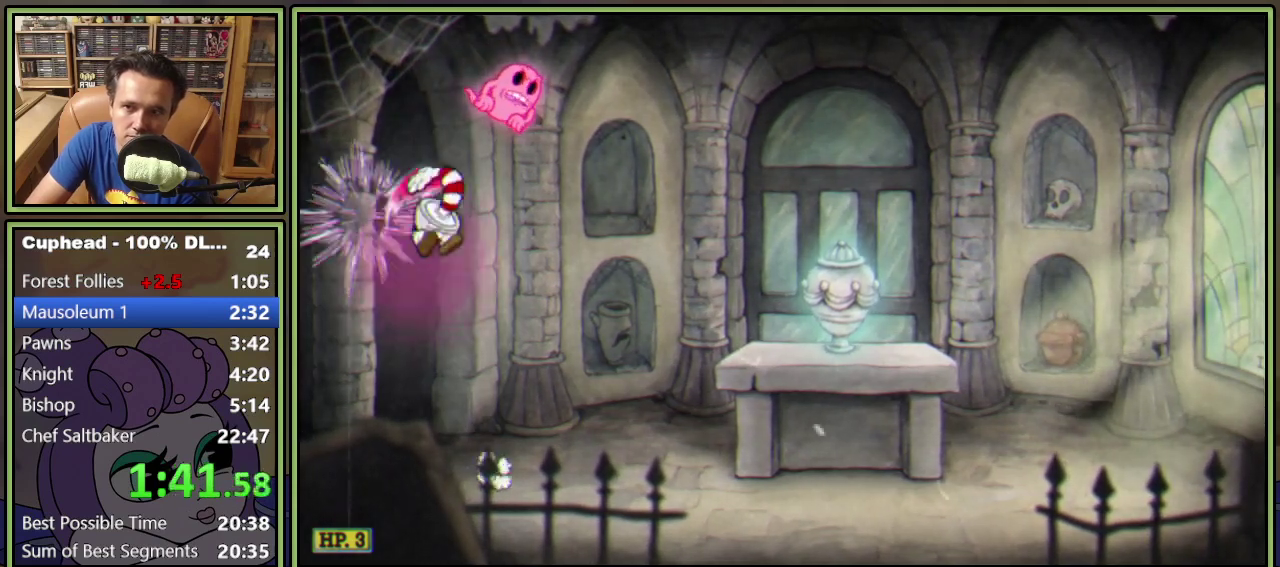
{"buttons": ["Y", "DPAD_RIGHT"], "events": [[33, "A", "down"], [367, "Y", "down"], [383, "A", "up"]]}
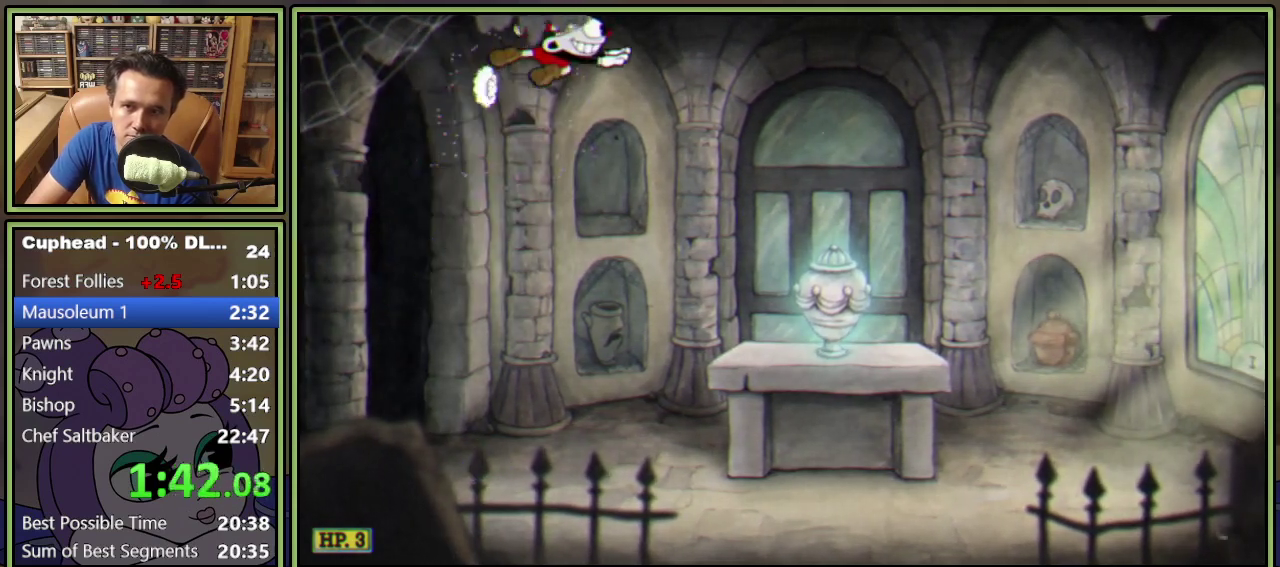
{"buttons": ["DPAD_RIGHT"], "events": [[50, "Y", "up"]]}
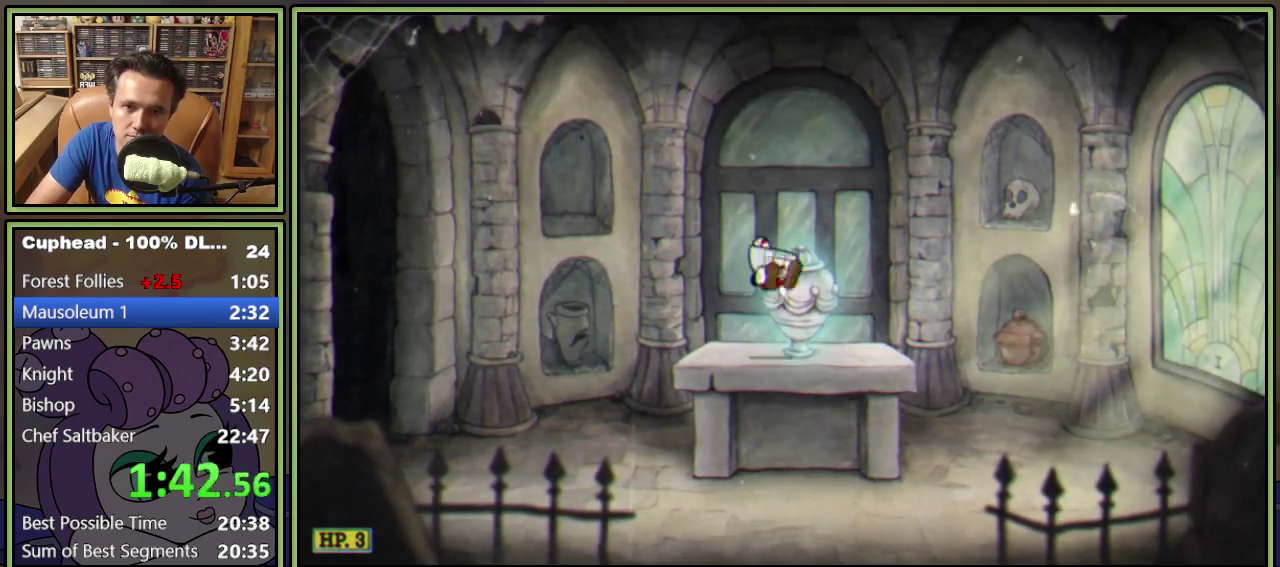
{"buttons": [], "events": [[50, "DPAD_RIGHT", "up"]]}
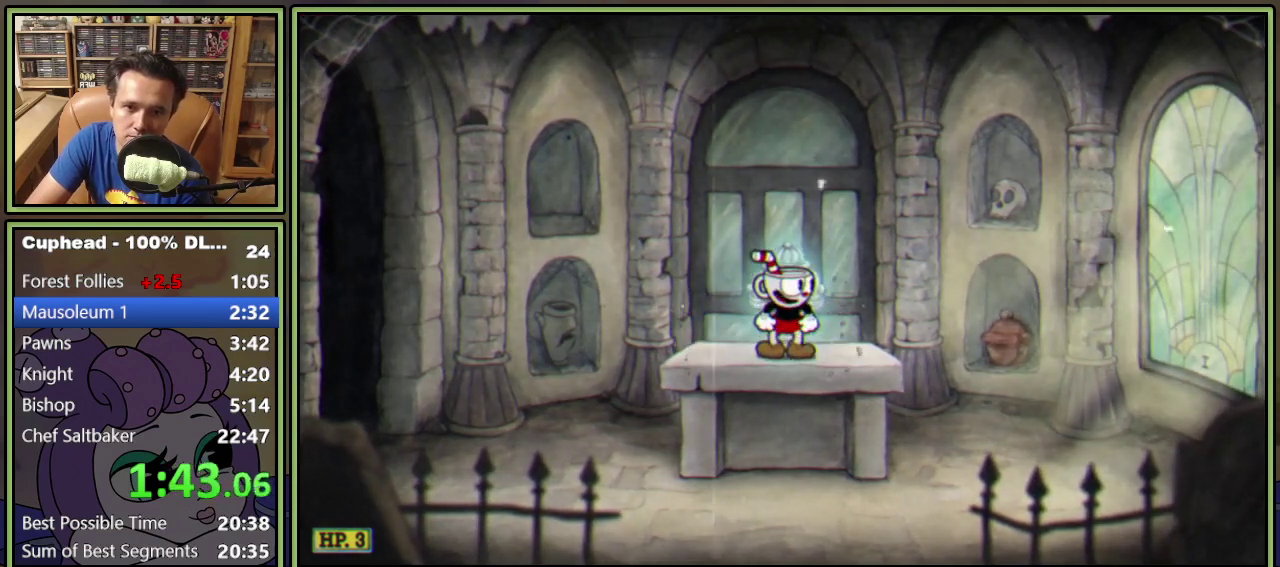
{"buttons": [], "events": []}
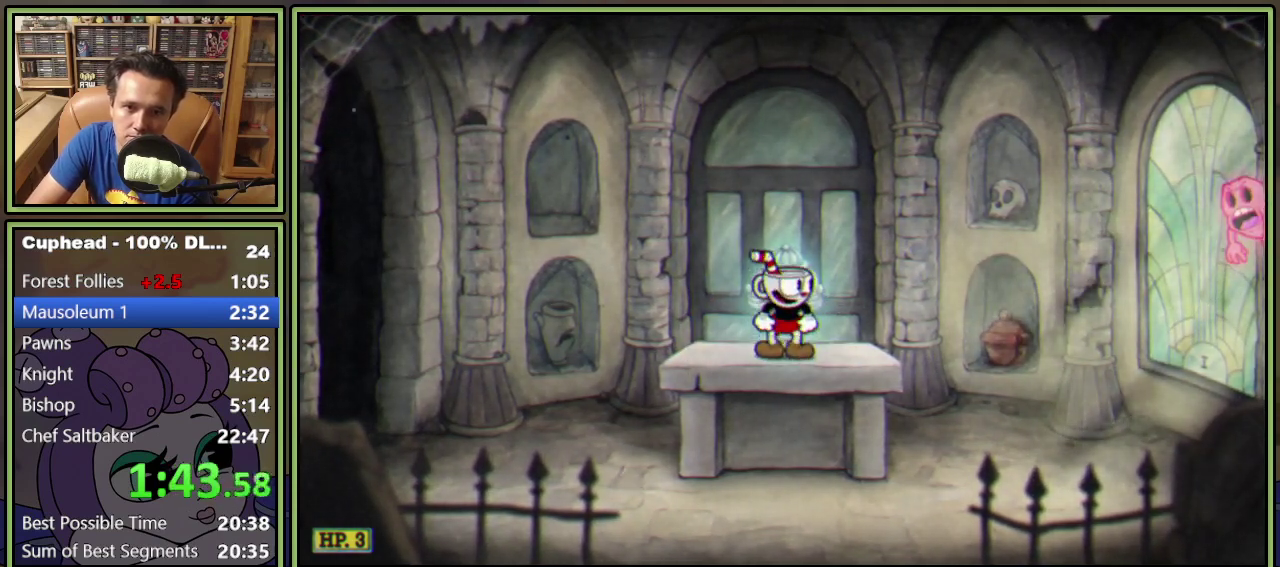
{"buttons": ["DPAD_RIGHT"], "events": [[66, "DPAD_RIGHT", "down"], [250, "A", "down"], [333, "Y", "down"], [417, "A", "up"], [483, "Y", "up"]]}
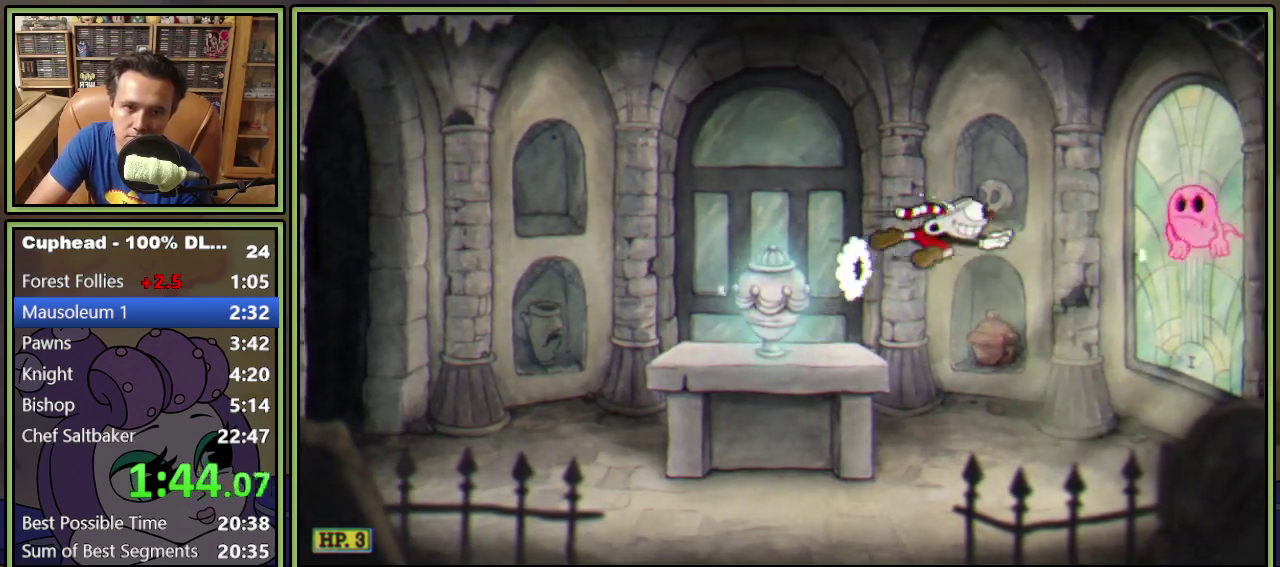
{"buttons": [], "events": [[150, "DPAD_RIGHT", "up"], [250, "A", "down"], [484, "A", "up"]]}
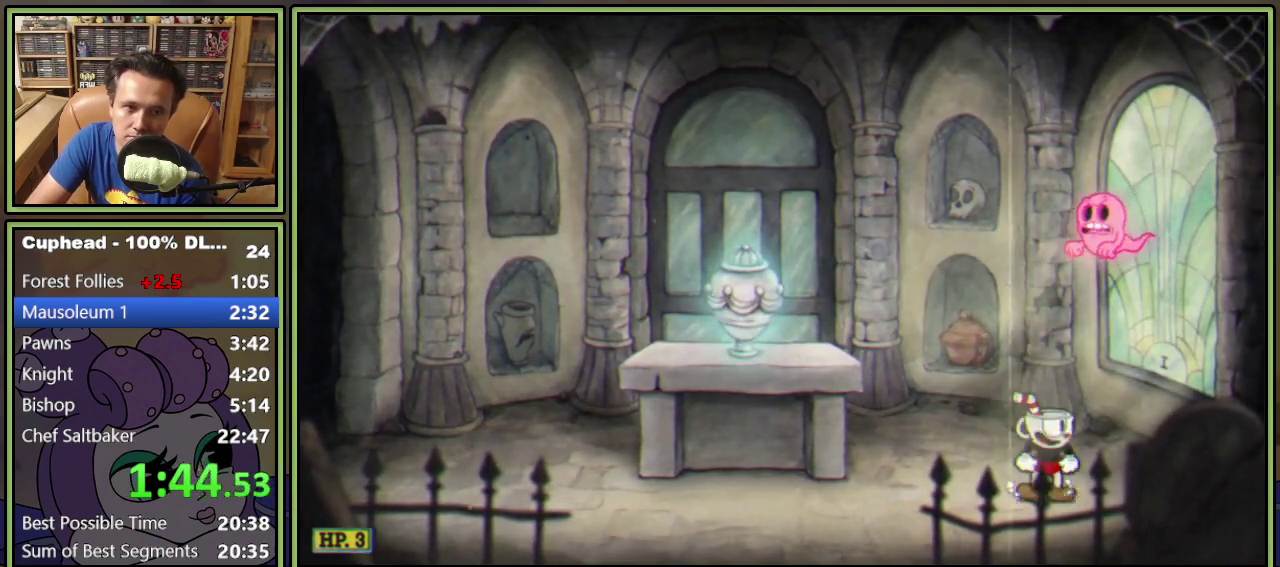
{"buttons": ["A", "DPAD_LEFT"], "events": [[150, "A", "down"], [266, "A", "up"], [333, "A", "down"], [467, "DPAD_LEFT", "down"]]}
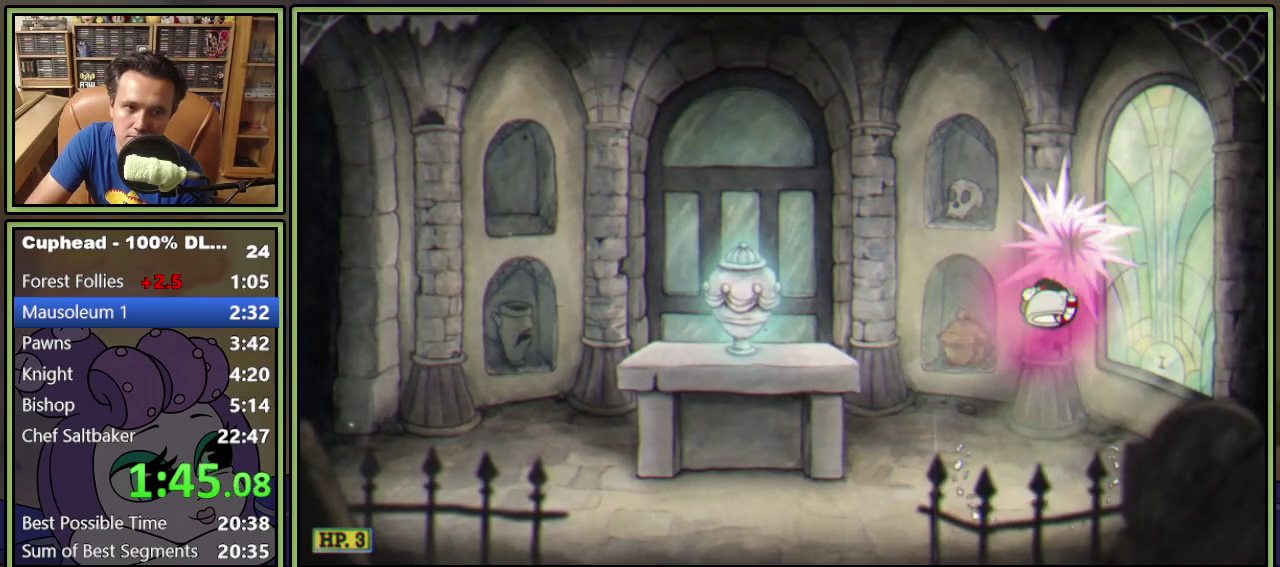
{"buttons": ["DPAD_LEFT"], "events": [[67, "A", "up"], [167, "Y", "down"], [267, "Y", "up"]]}
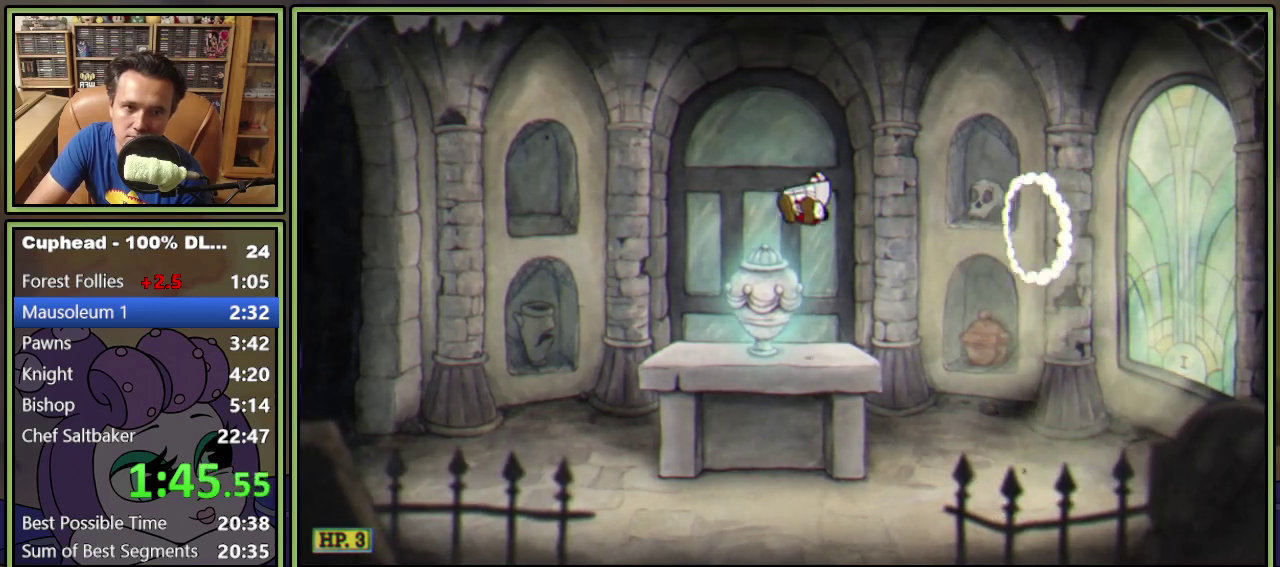
{"buttons": ["DPAD_LEFT"], "events": [[116, "DPAD_LEFT", "up"], [483, "DPAD_LEFT", "down"]]}
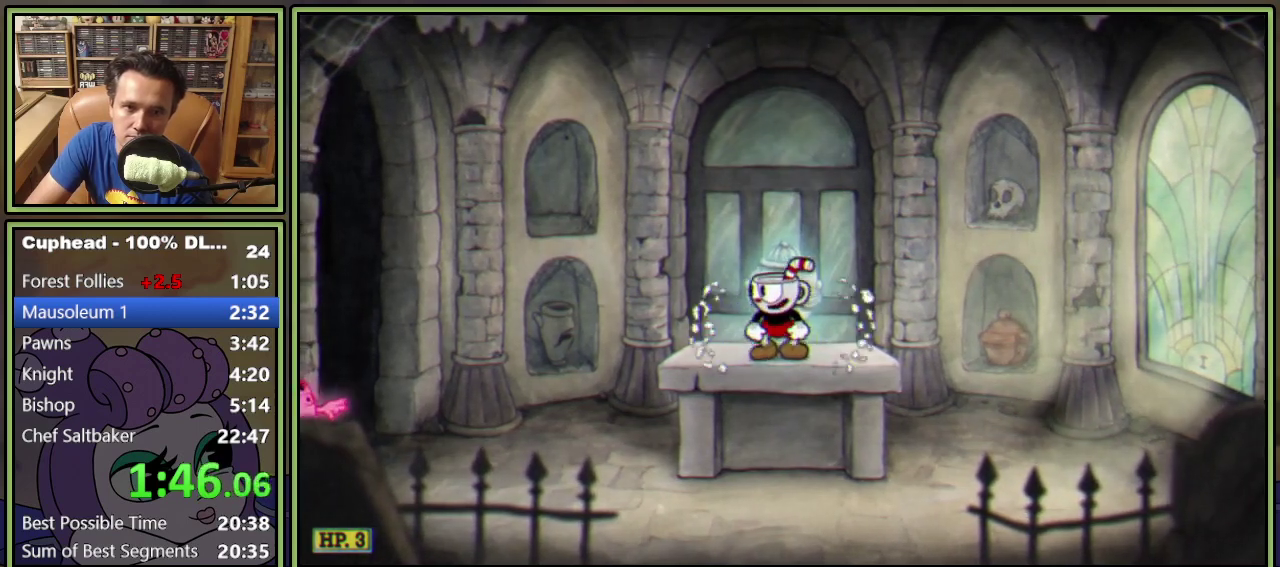
{"buttons": ["DPAD_LEFT"], "events": [[250, "Y", "down"], [367, "Y", "up"]]}
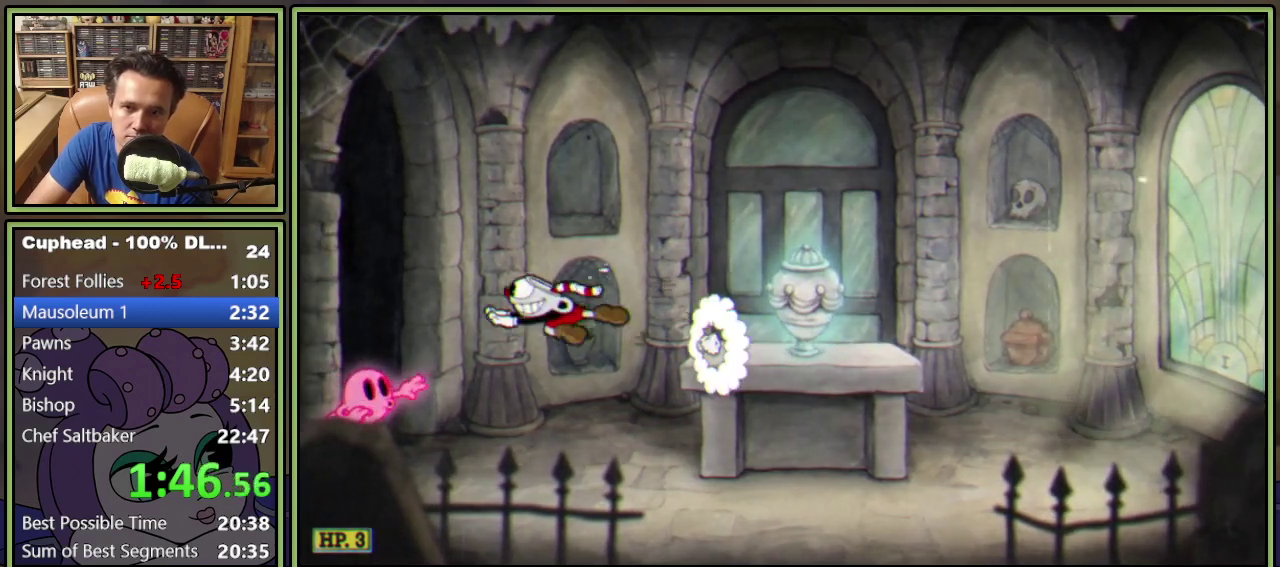
{"buttons": ["DPAD_RIGHT"], "events": [[150, "A", "down"], [233, "A", "up"], [266, "DPAD_LEFT", "up"], [300, "DPAD_RIGHT", "down"]]}